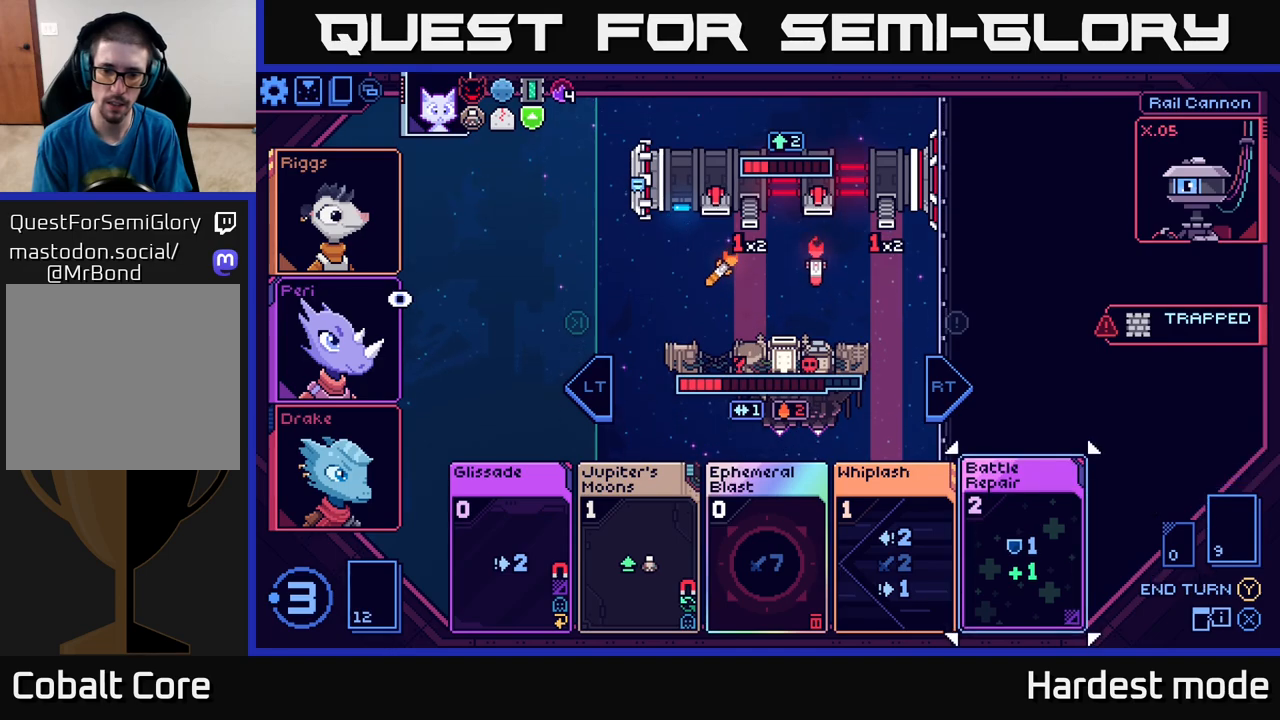
Gameplay with a controller (Xbox layout); each line is a JSON object with the inputs held at the frame after it. "events" lists button and stick changes between this image and that frame as [ms after this image, input, new state], when the widget could be followed in between.
{"buttons": [], "left_stick": "center", "right_stick": "center", "events": [[133, "left_stick", "center"]]}
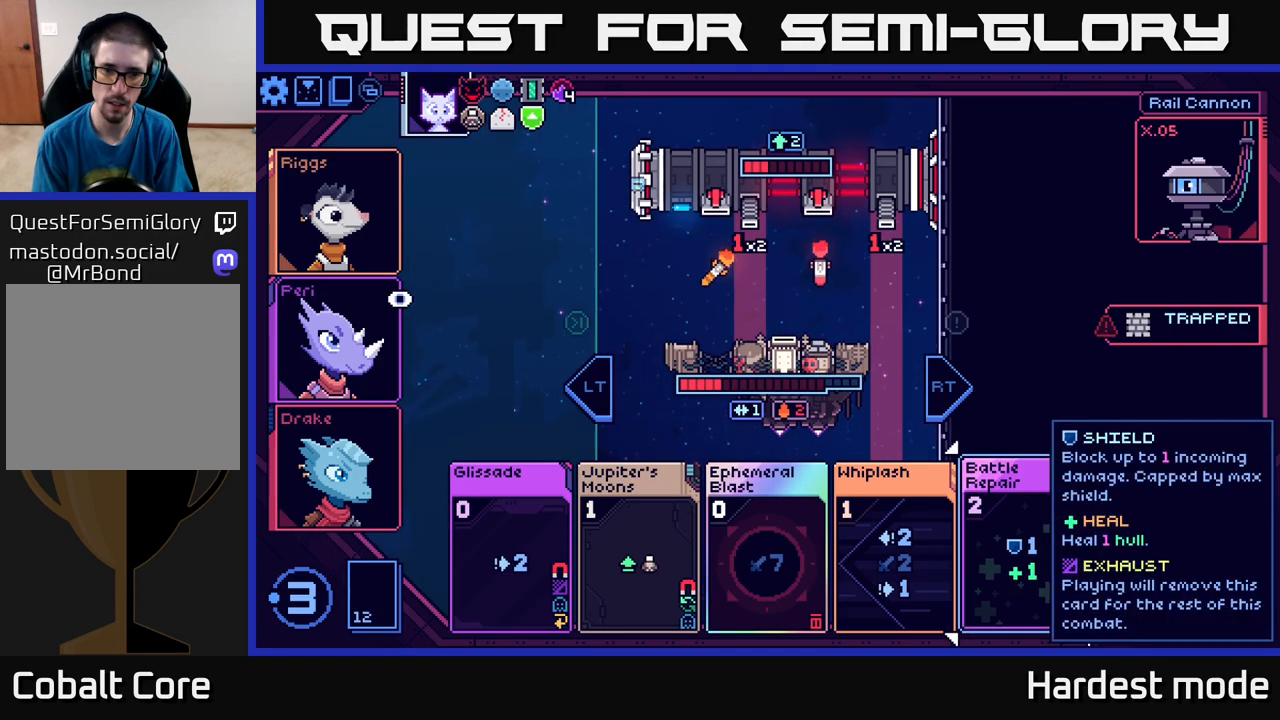
{"buttons": [], "left_stick": "center", "right_stick": "center", "events": []}
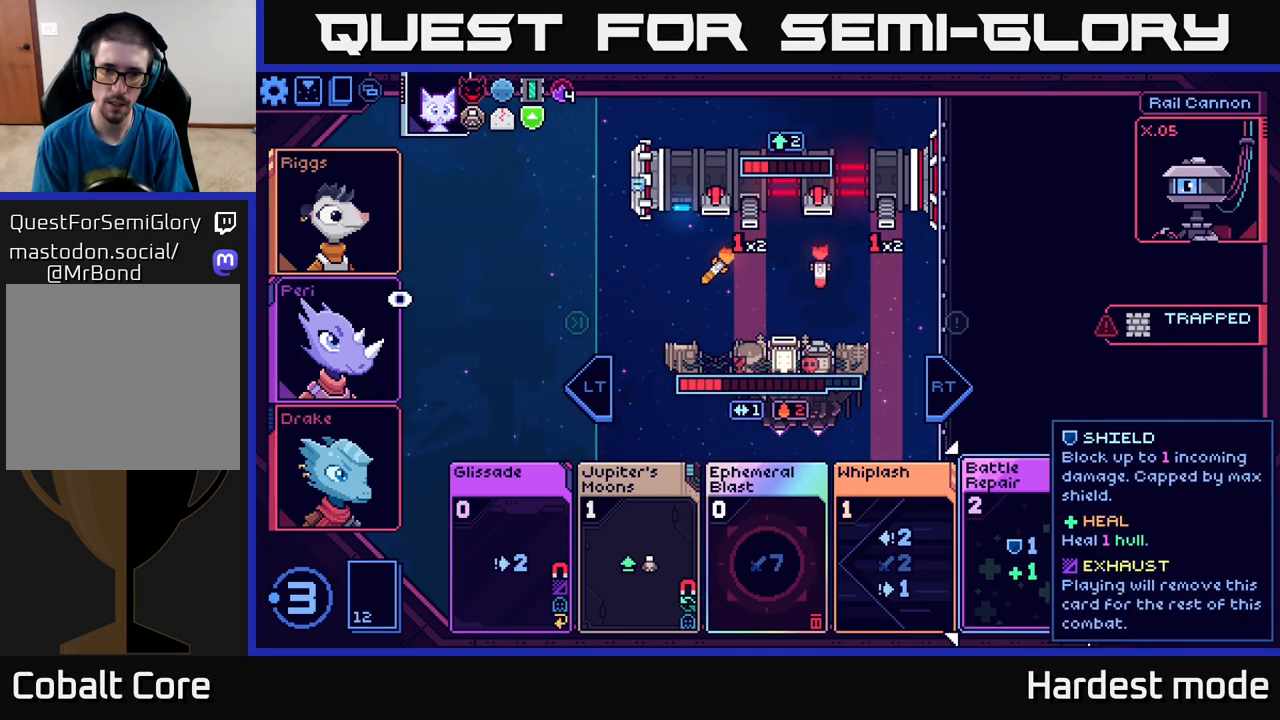
{"buttons": [], "left_stick": "center", "right_stick": "center", "events": []}
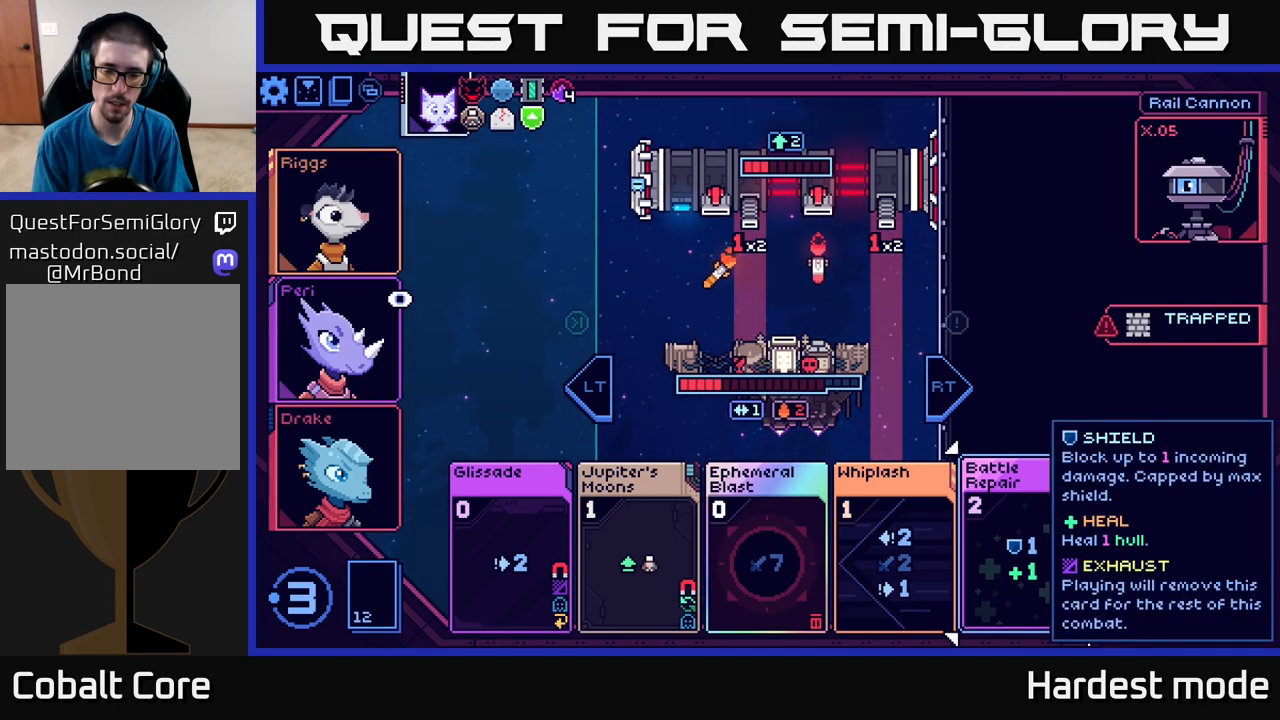
{"buttons": [], "left_stick": "center", "right_stick": "center", "events": []}
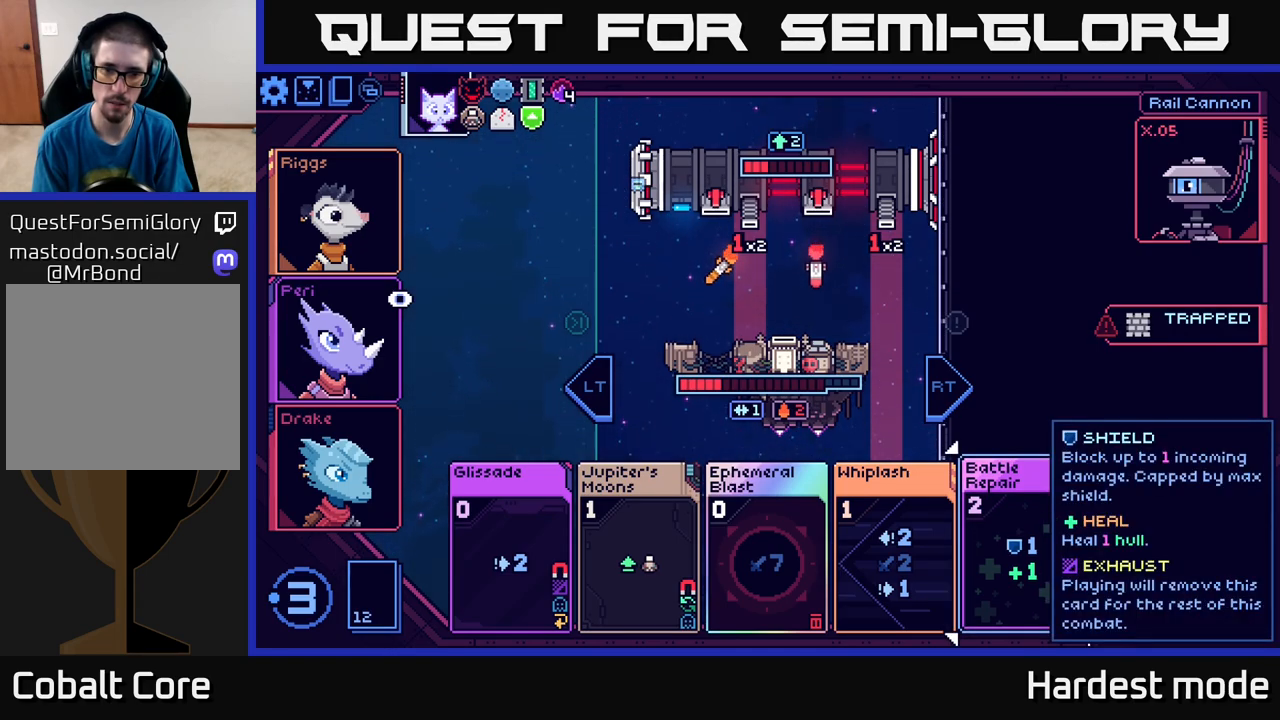
{"buttons": [], "left_stick": "center", "right_stick": "center", "events": []}
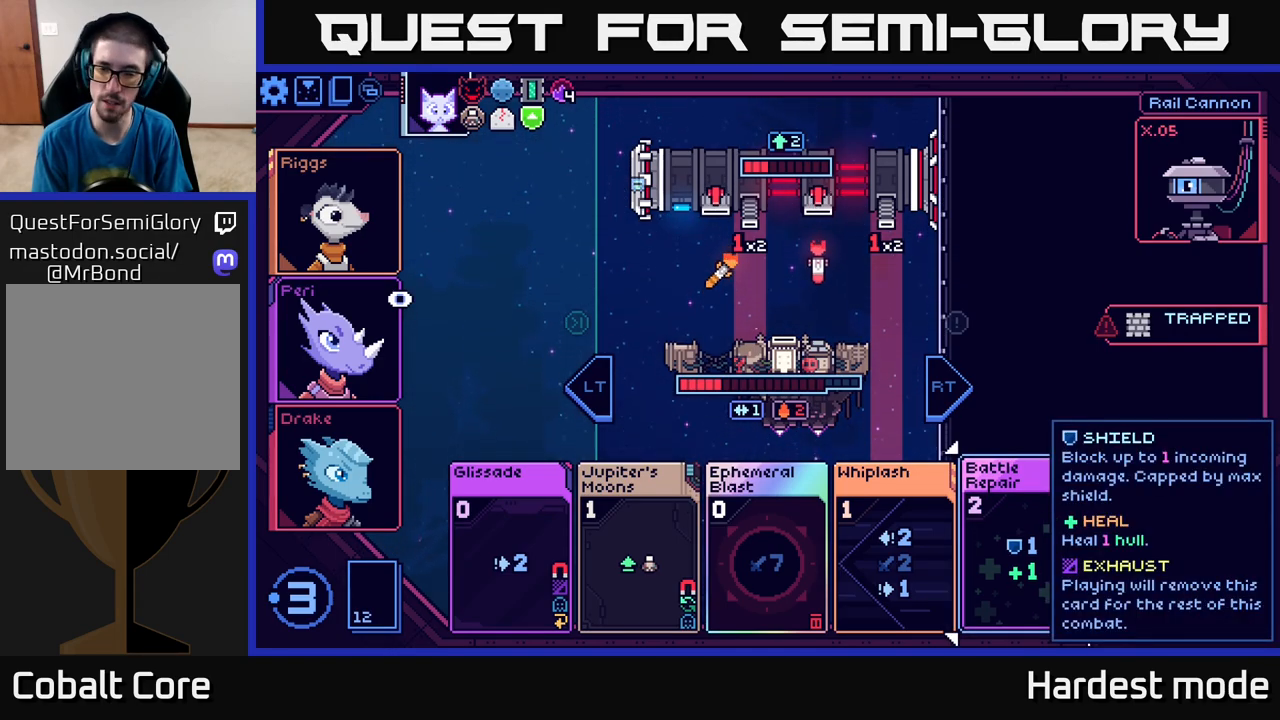
{"buttons": [], "left_stick": "center", "right_stick": "center", "events": []}
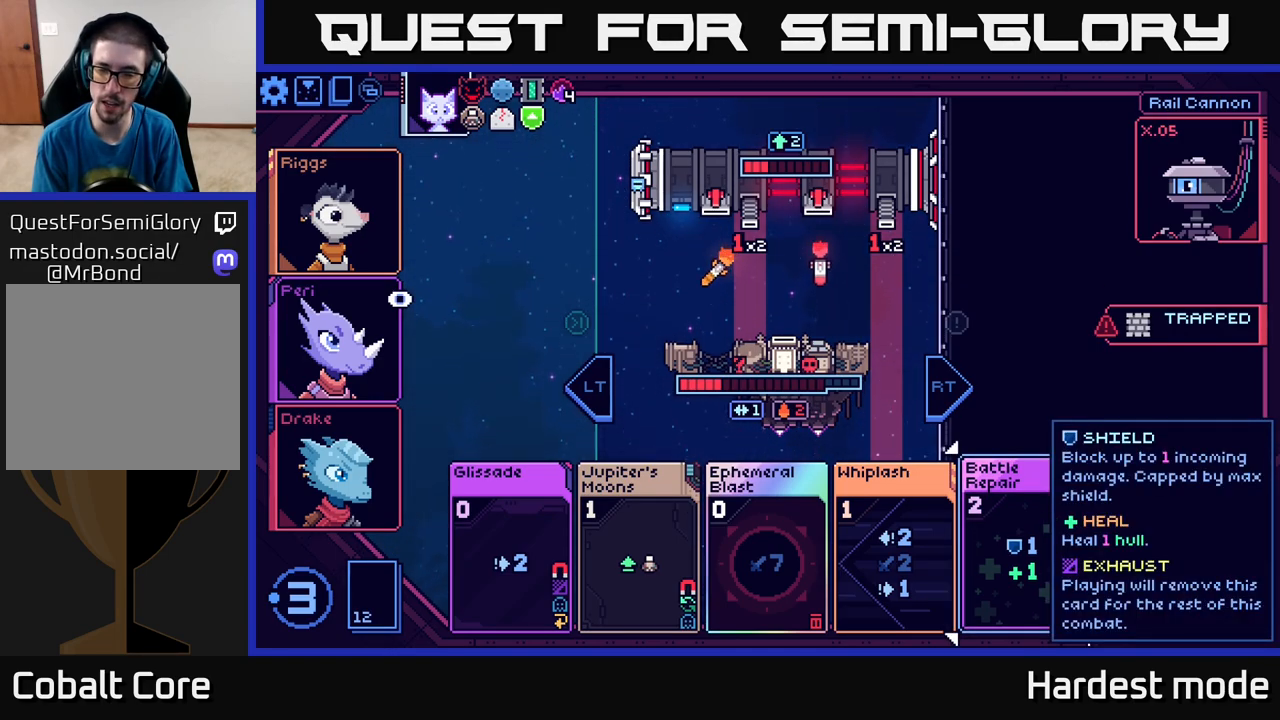
{"buttons": [], "left_stick": "center", "right_stick": "center", "events": []}
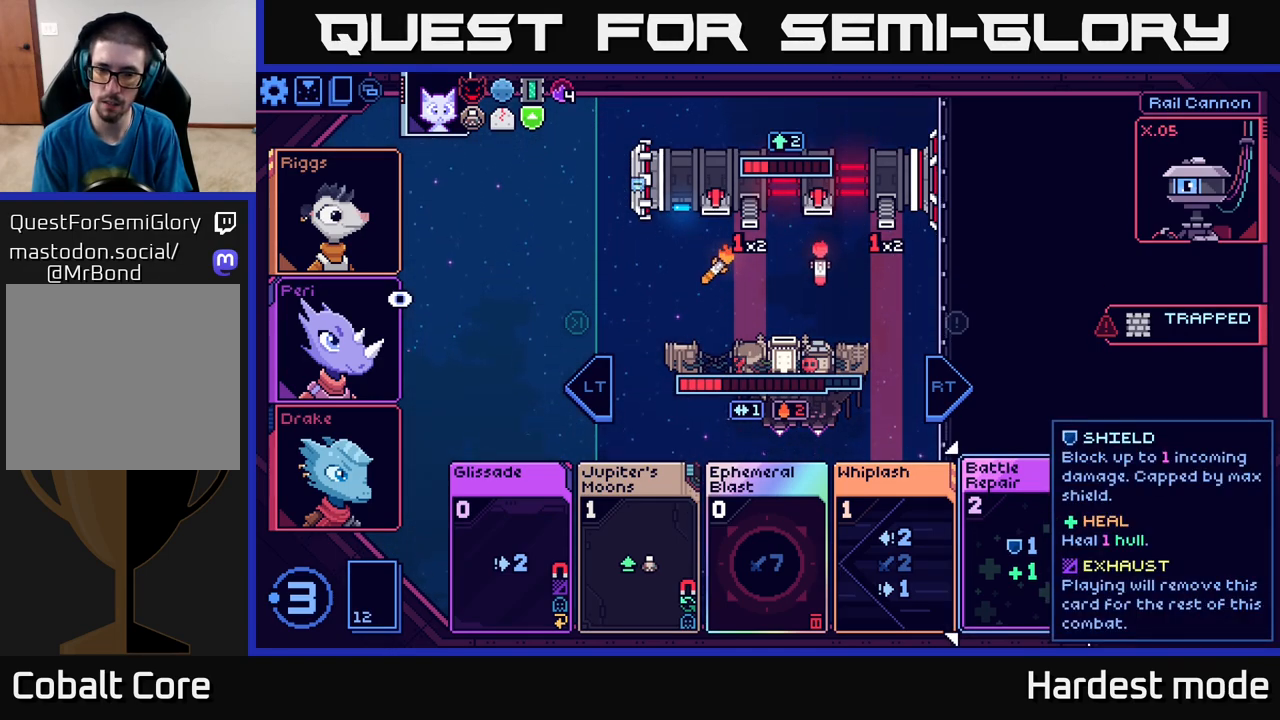
{"buttons": [], "left_stick": "center", "right_stick": "center", "events": [[50, "left_stick", "left"], [233, "left_stick", "center"]]}
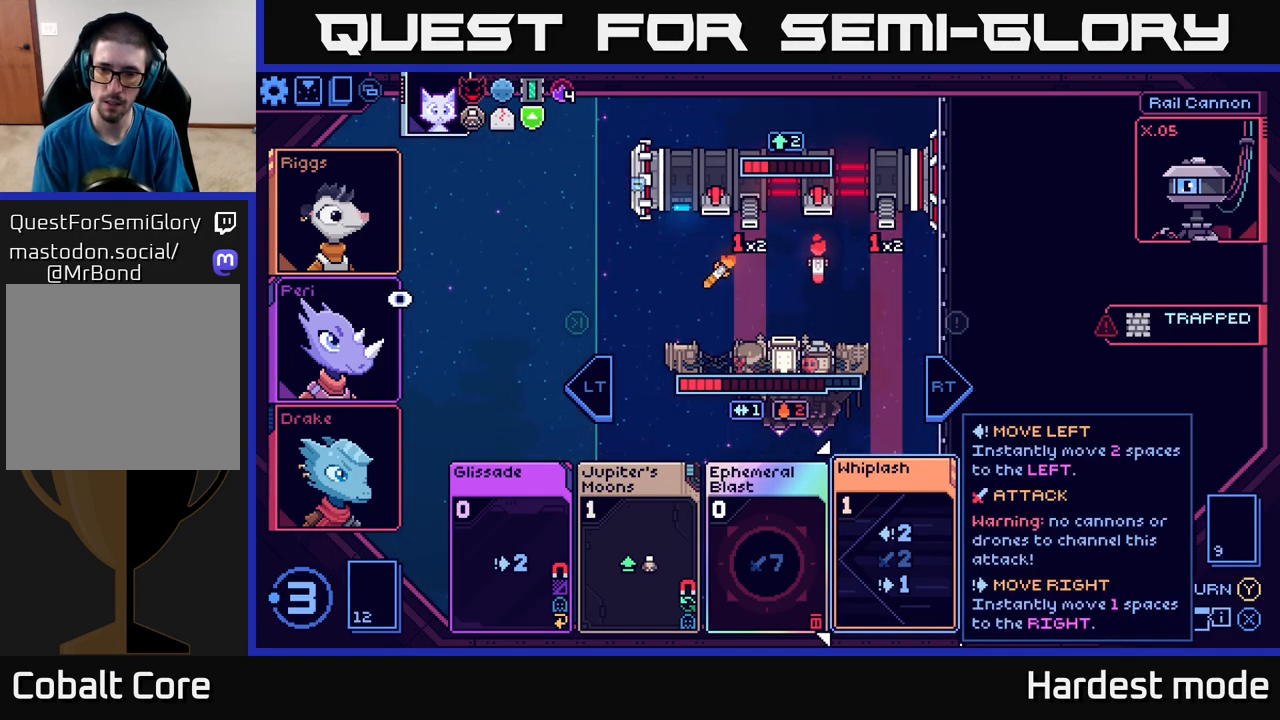
{"buttons": [], "left_stick": "center", "right_stick": "center", "events": [[83, "left_stick", "right"], [267, "left_stick", "center"]]}
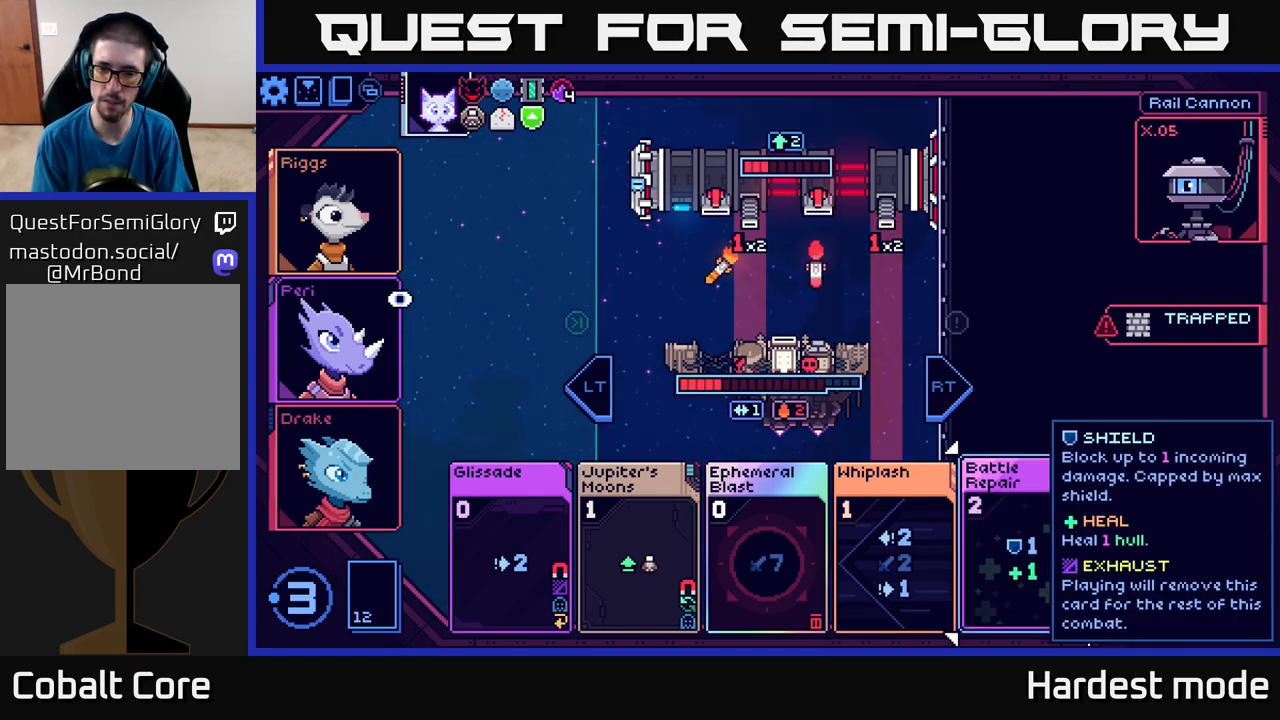
{"buttons": [], "left_stick": "center", "right_stick": "center", "events": [[300, "left_stick", "left"], [467, "left_stick", "center"]]}
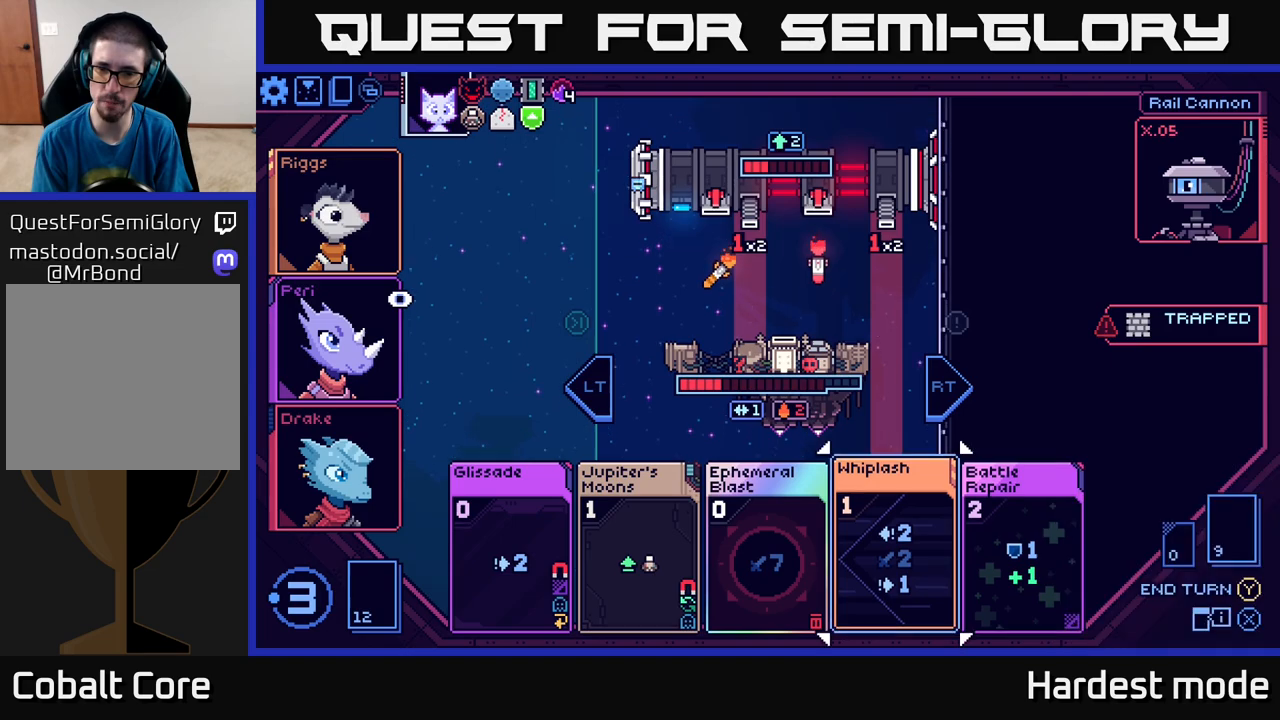
{"buttons": [], "left_stick": "center", "right_stick": "center", "events": []}
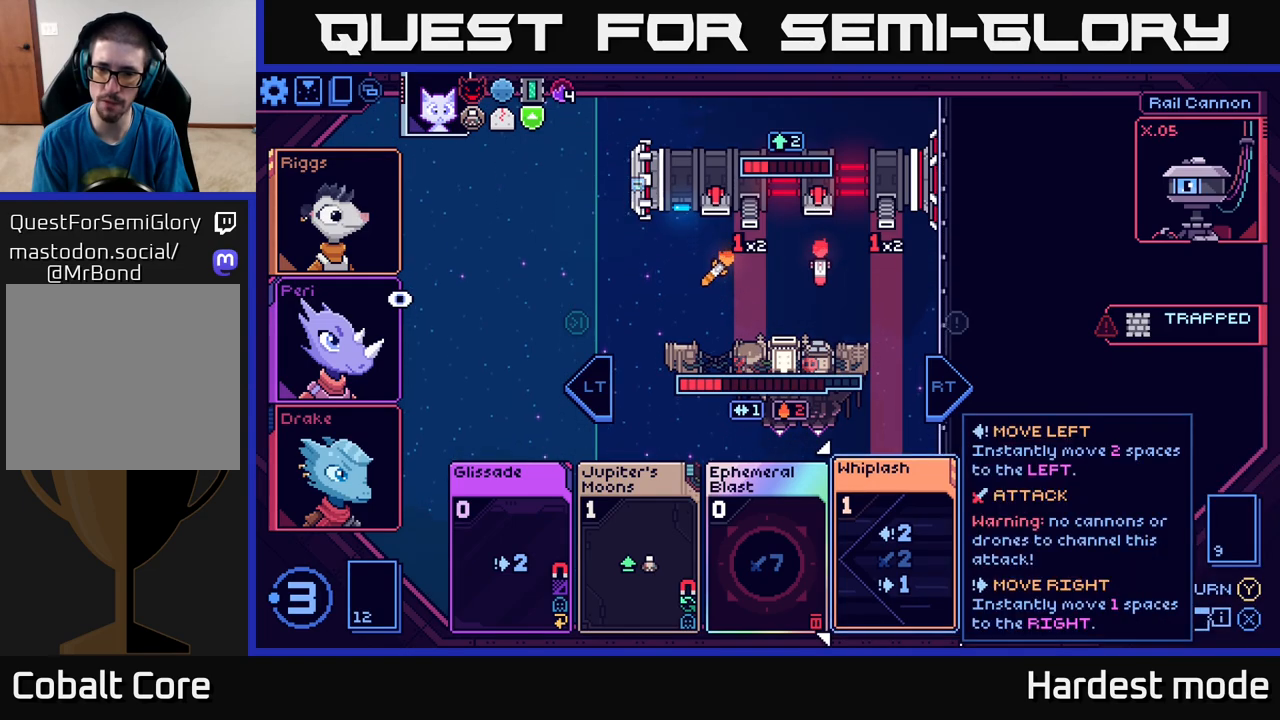
{"buttons": [], "left_stick": "left", "right_stick": "center", "events": [[383, "left_stick", "left"]]}
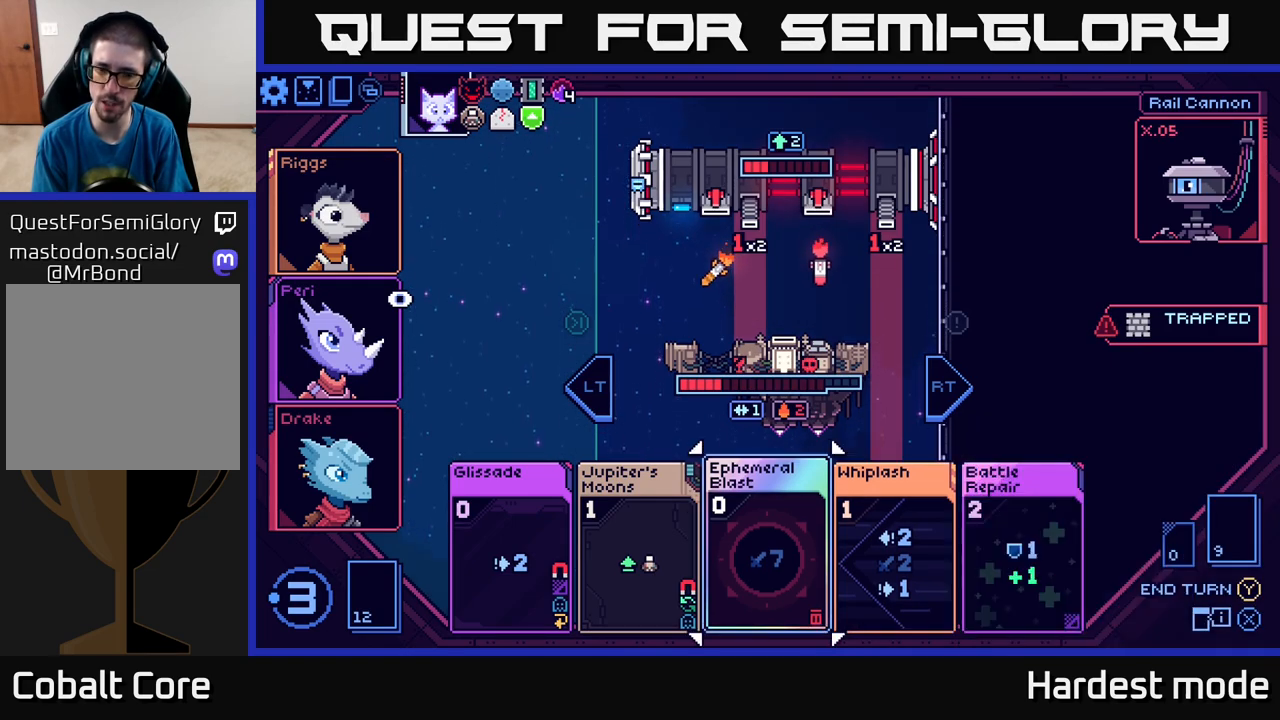
{"buttons": [], "left_stick": "center", "right_stick": "center", "events": [[50, "left_stick", "center"]]}
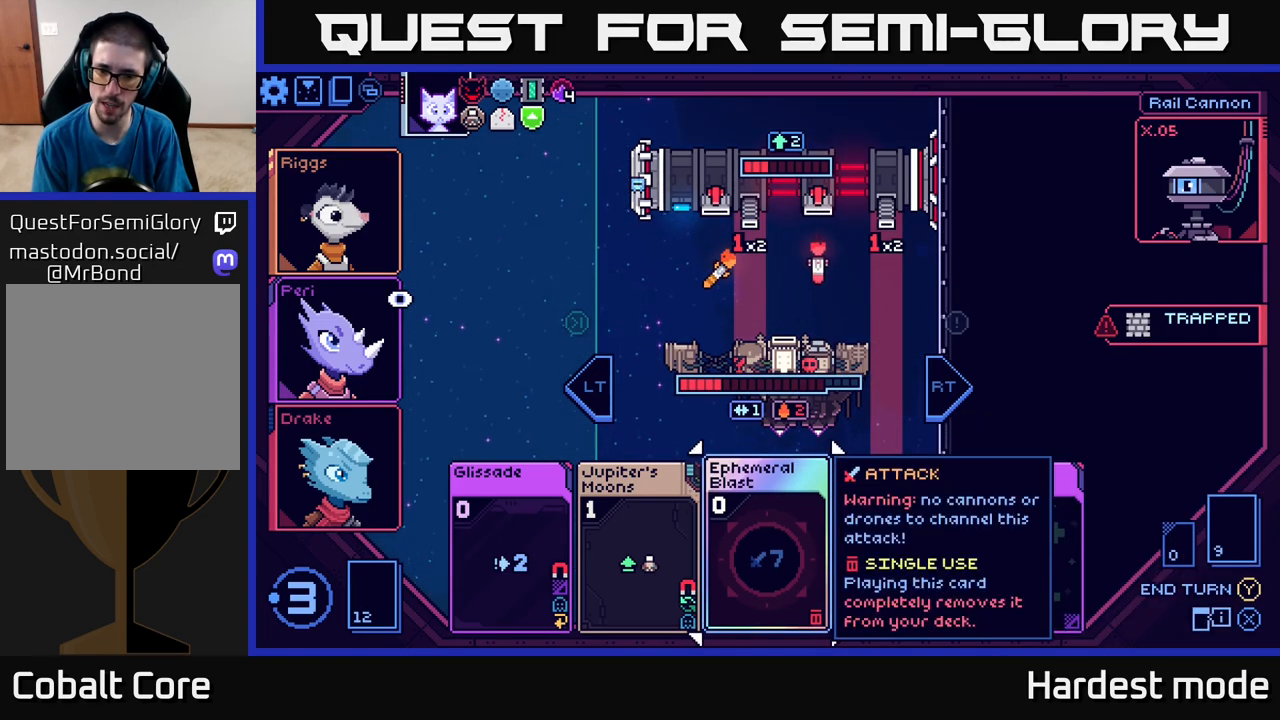
{"buttons": [], "left_stick": "left", "right_stick": "center", "events": [[367, "left_stick", "left"]]}
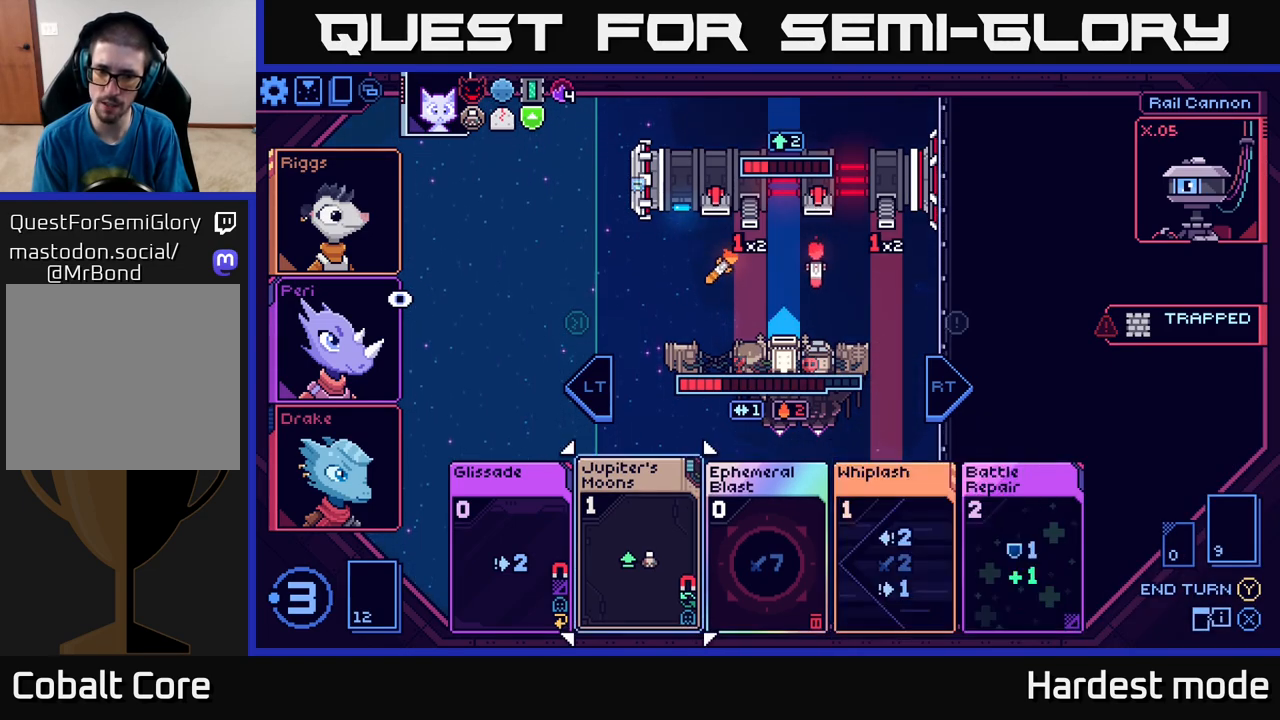
{"buttons": [], "left_stick": "right", "right_stick": "center", "events": [[33, "left_stick", "center"], [350, "left_stick", "right"]]}
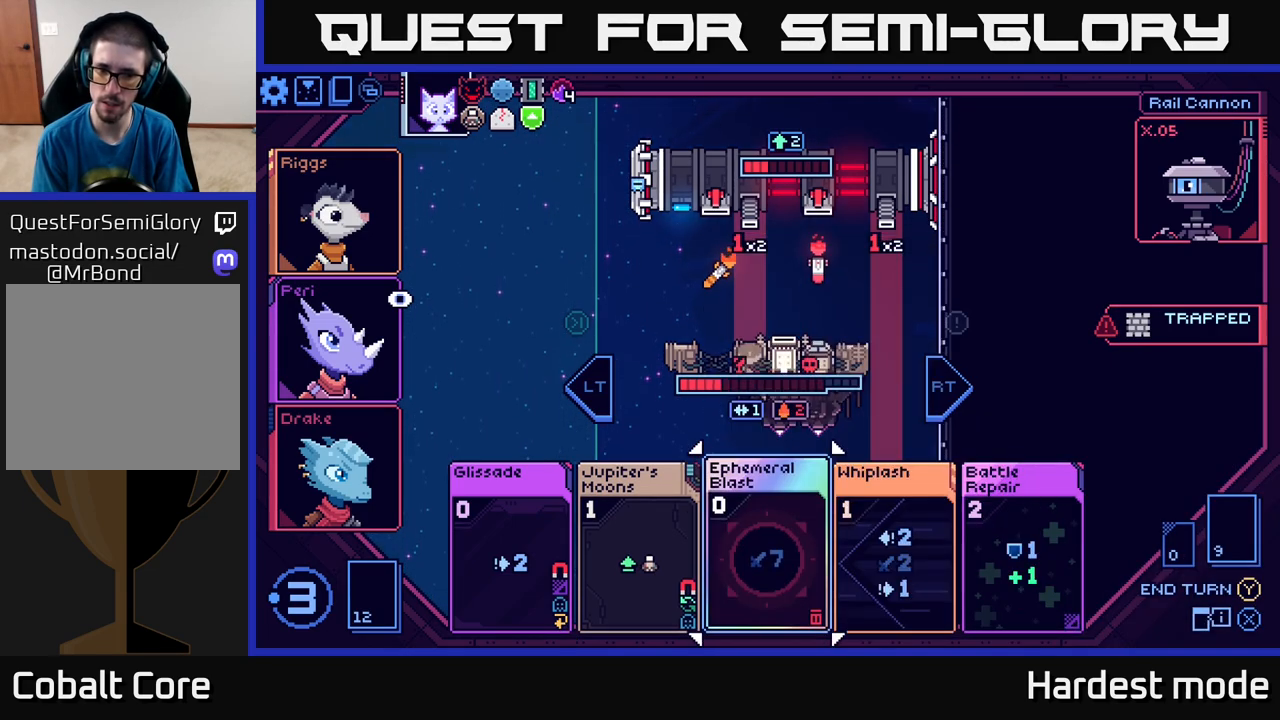
{"buttons": [], "left_stick": "center", "right_stick": "center", "events": [[17, "left_stick", "center"], [83, "left_stick", "left"], [250, "left_stick", "center"]]}
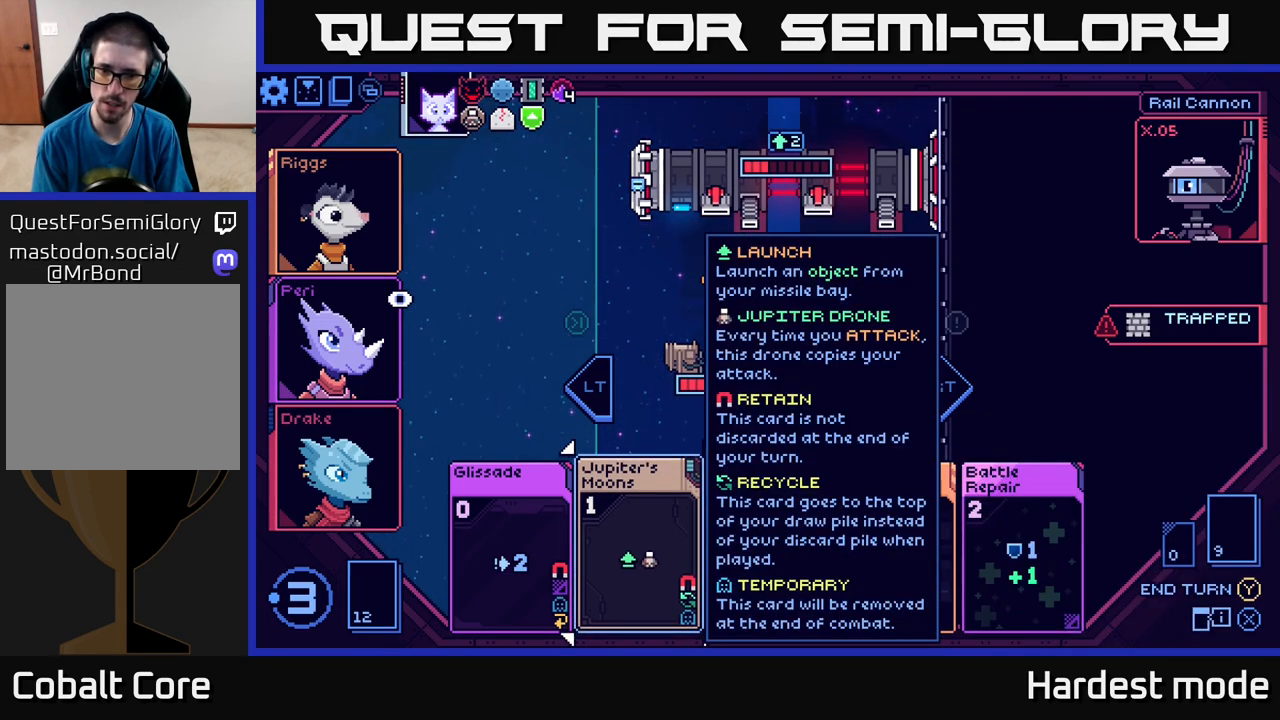
{"buttons": [], "left_stick": "center", "right_stick": "center", "events": [[383, "L2", "down"], [500, "L2", "up"]]}
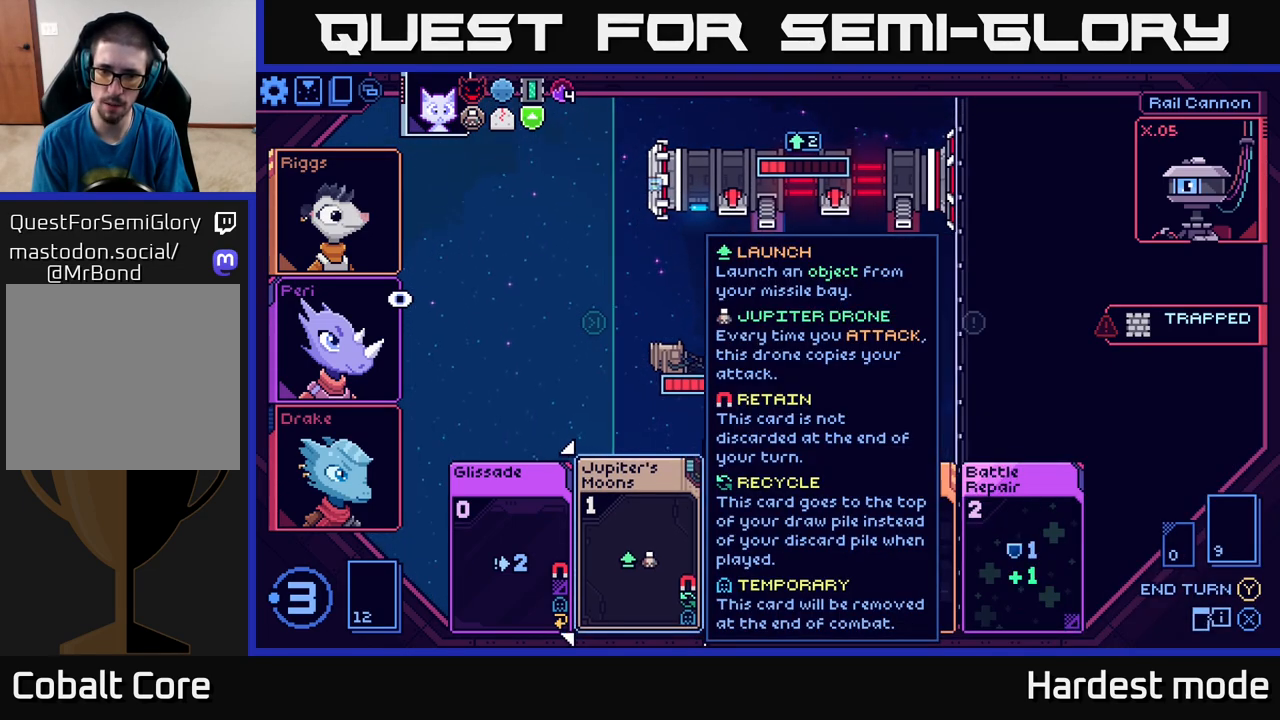
{"buttons": [], "left_stick": "left", "right_stick": "center", "events": [[167, "left_stick", "right"], [333, "left_stick", "center"], [450, "left_stick", "left"]]}
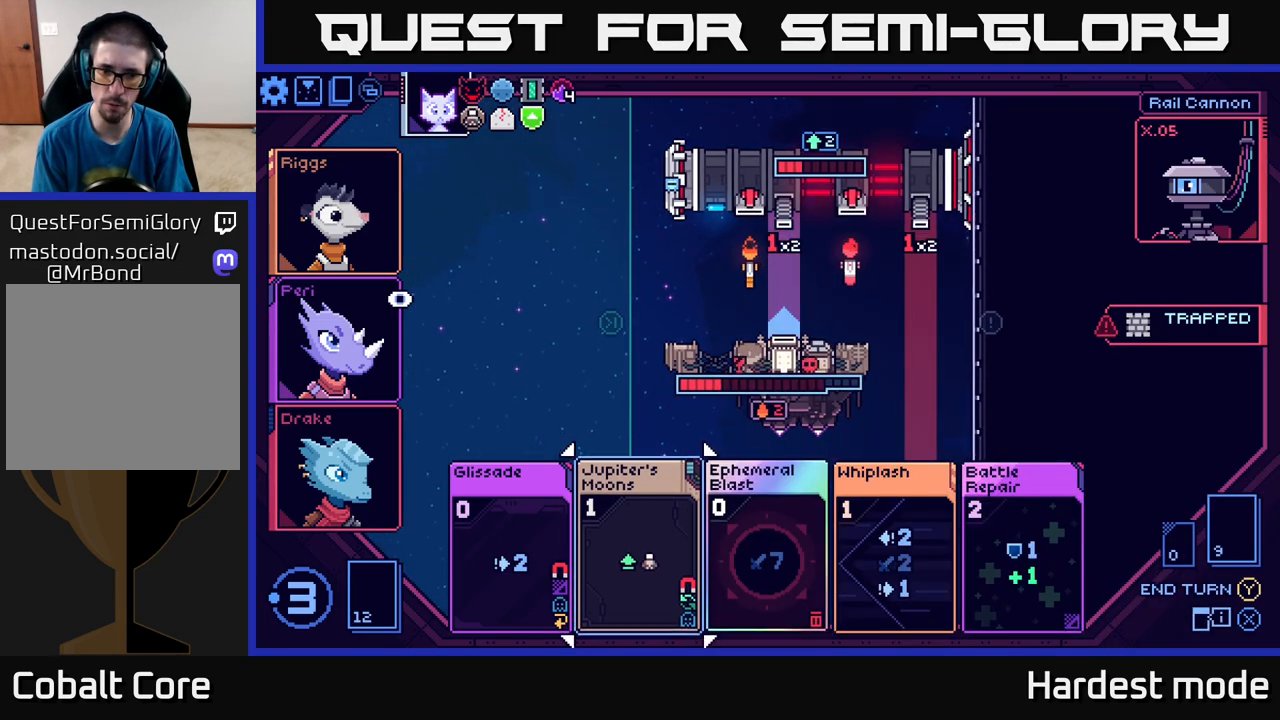
{"buttons": [], "left_stick": "center", "right_stick": "center", "events": [[100, "left_stick", "center"], [267, "A", "down"], [350, "A", "up"]]}
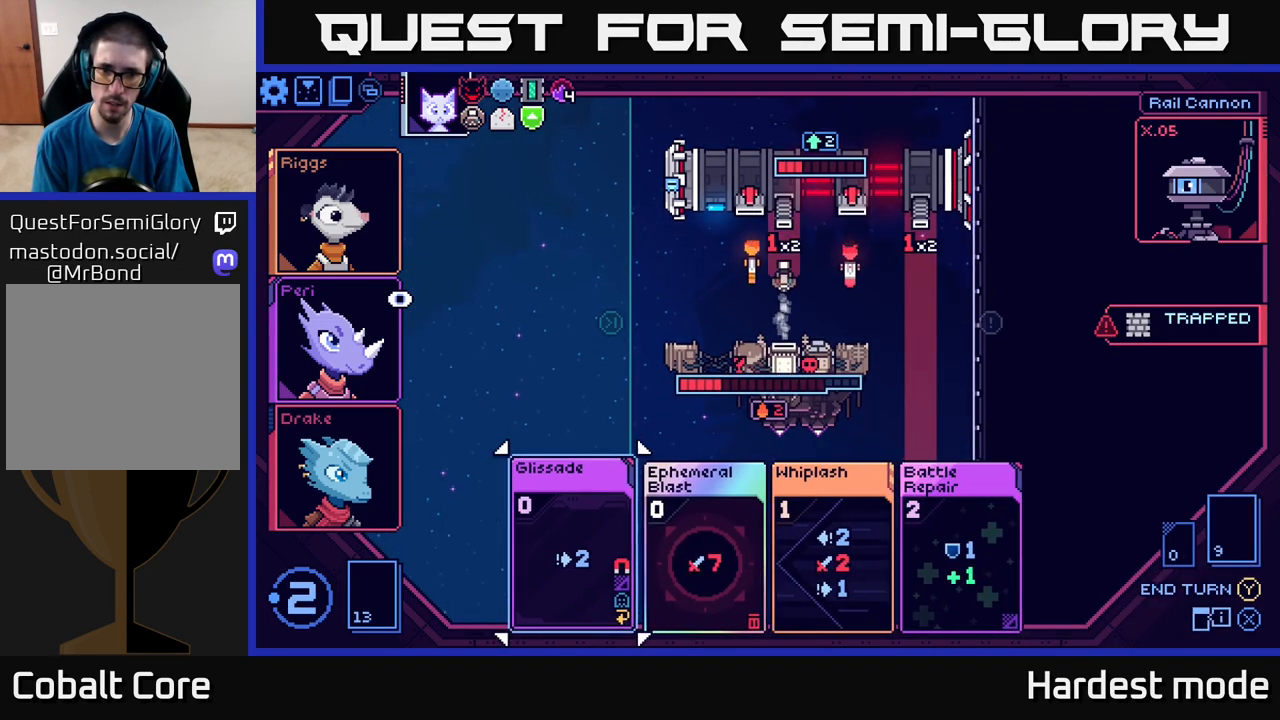
{"buttons": [], "left_stick": "center", "right_stick": "center", "events": []}
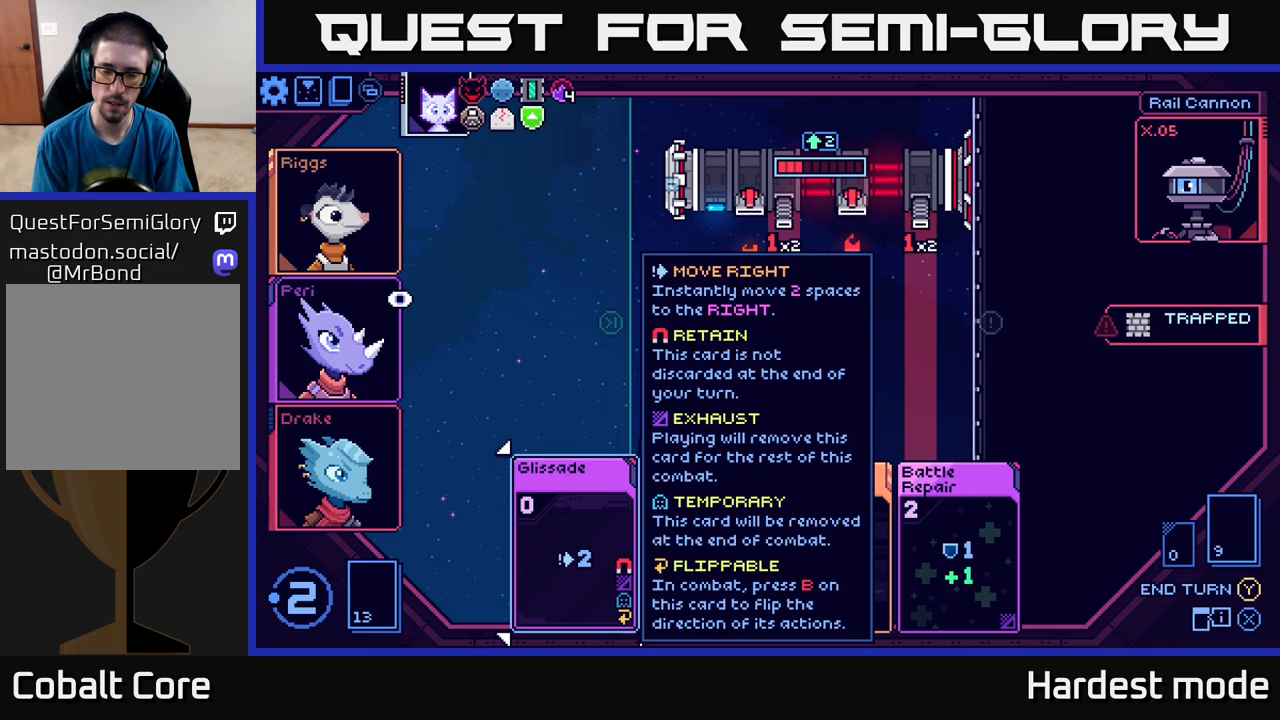
{"buttons": [], "left_stick": "center", "right_stick": "center", "events": [[250, "left_stick", "right"], [417, "left_stick", "center"]]}
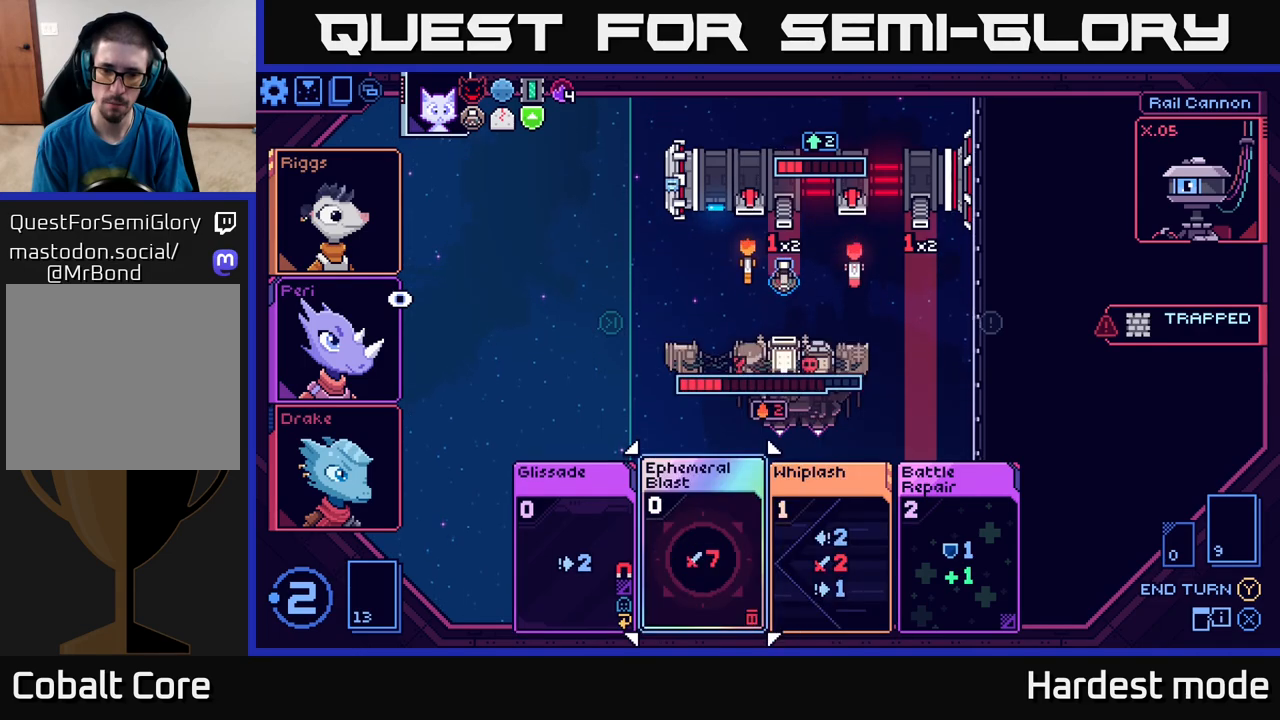
{"buttons": [], "left_stick": "center", "right_stick": "center", "events": [[50, "left_stick", "right"], [217, "left_stick", "center"]]}
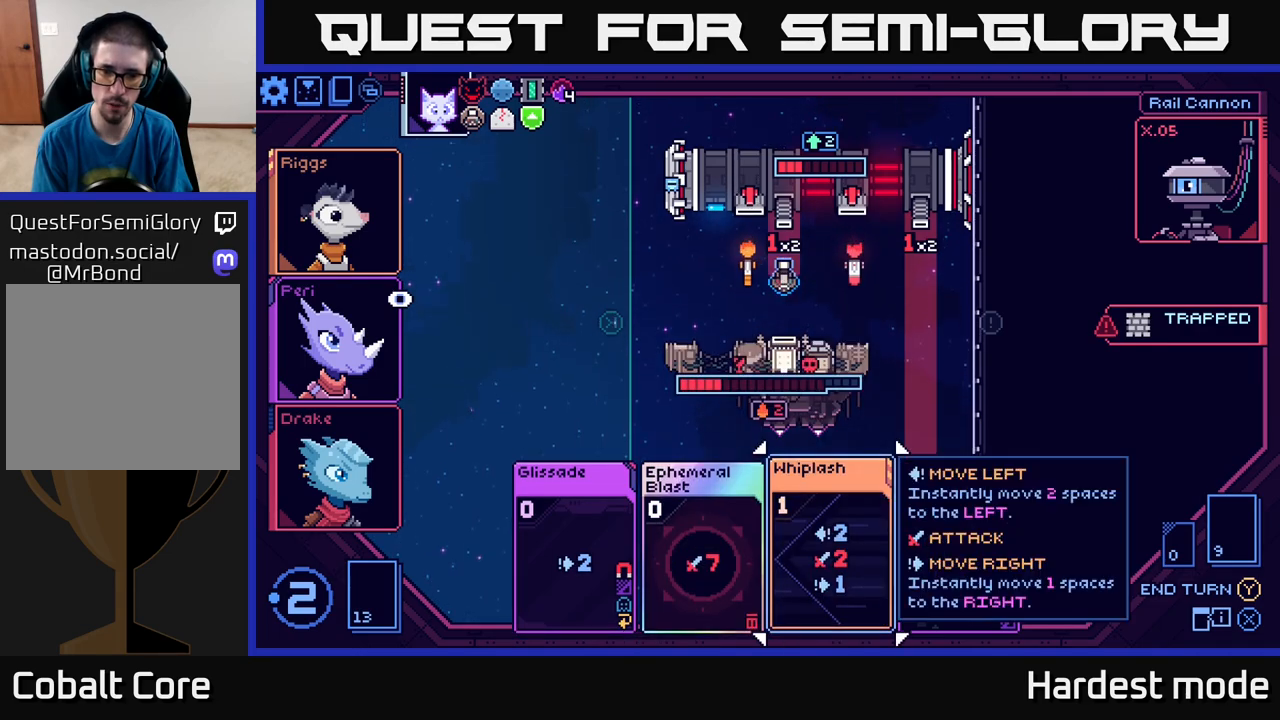
{"buttons": [], "left_stick": "center", "right_stick": "center", "events": [[33, "left_stick", "left"], [200, "left_stick", "center"], [350, "left_stick", "right"], [500, "left_stick", "center"]]}
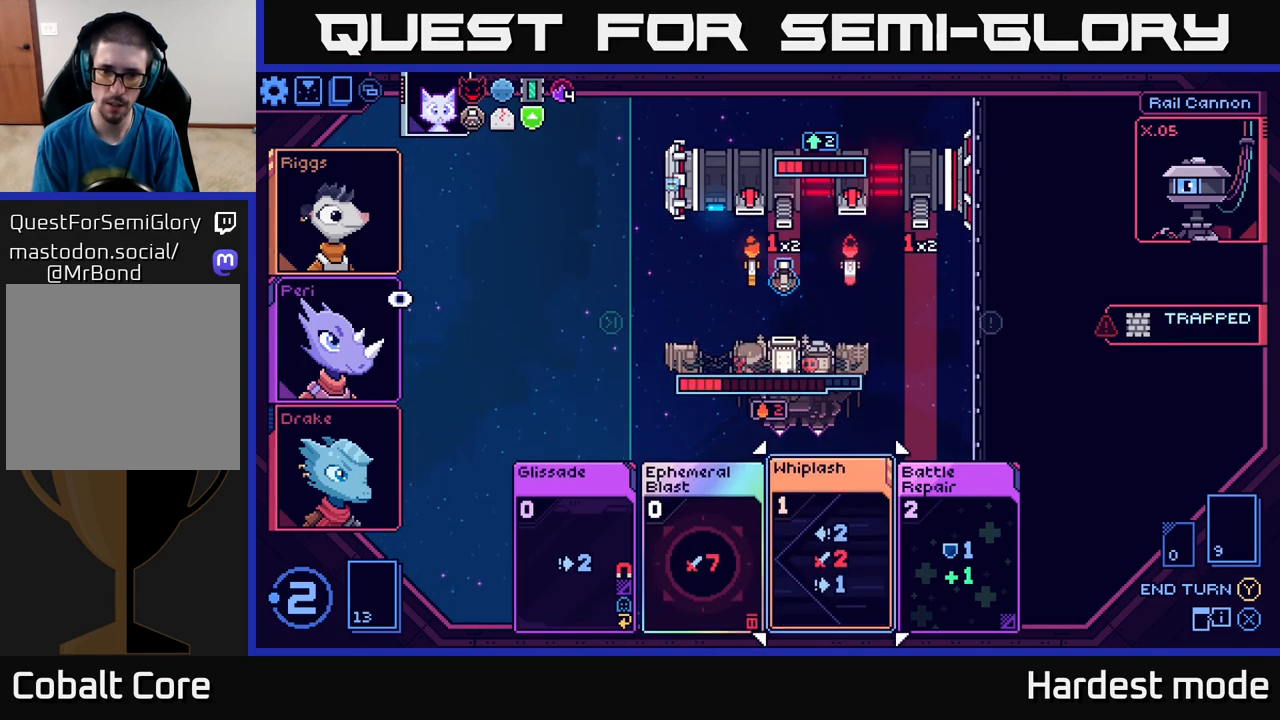
{"buttons": [], "left_stick": "center", "right_stick": "center", "events": []}
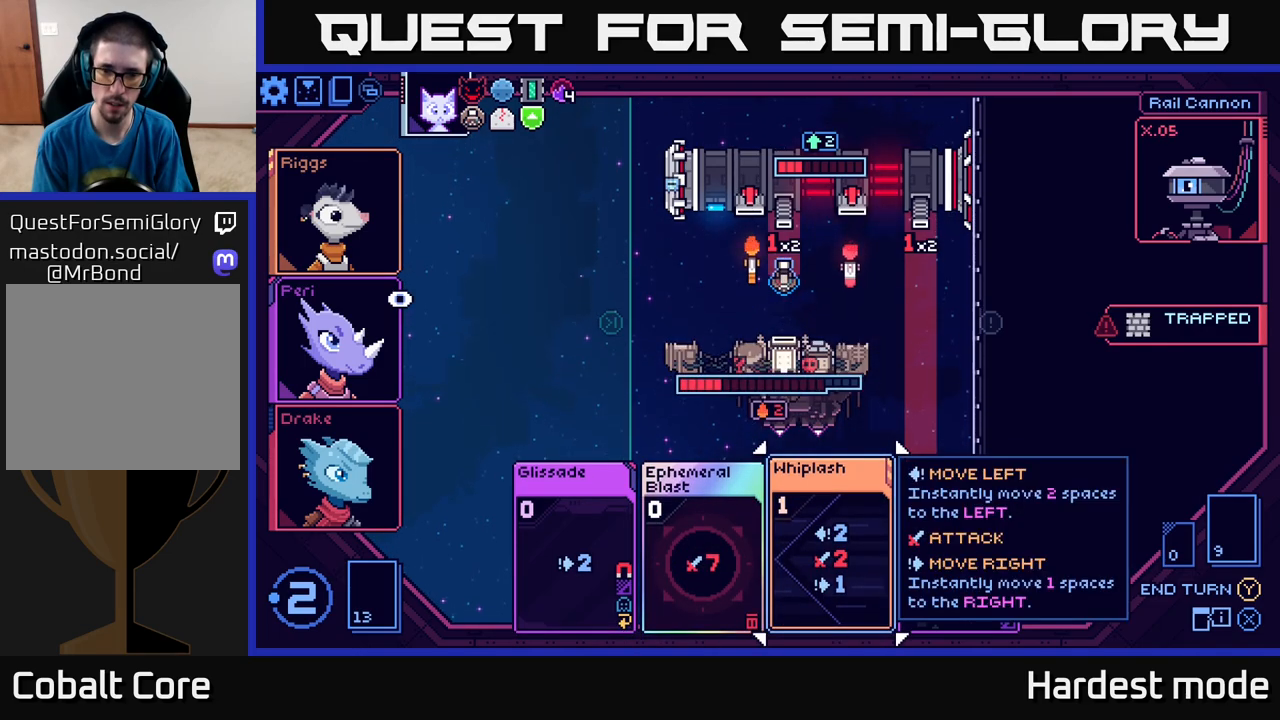
{"buttons": [], "left_stick": "center", "right_stick": "center", "events": []}
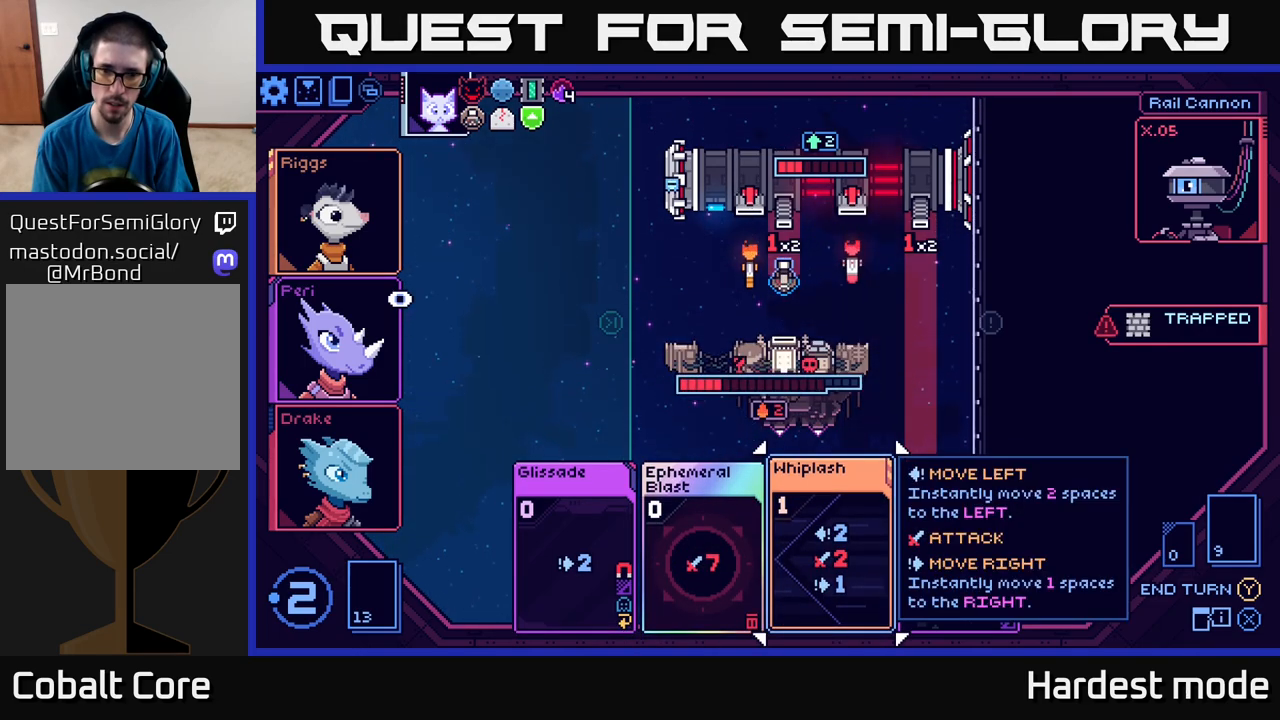
{"buttons": [], "left_stick": "center", "right_stick": "center", "events": []}
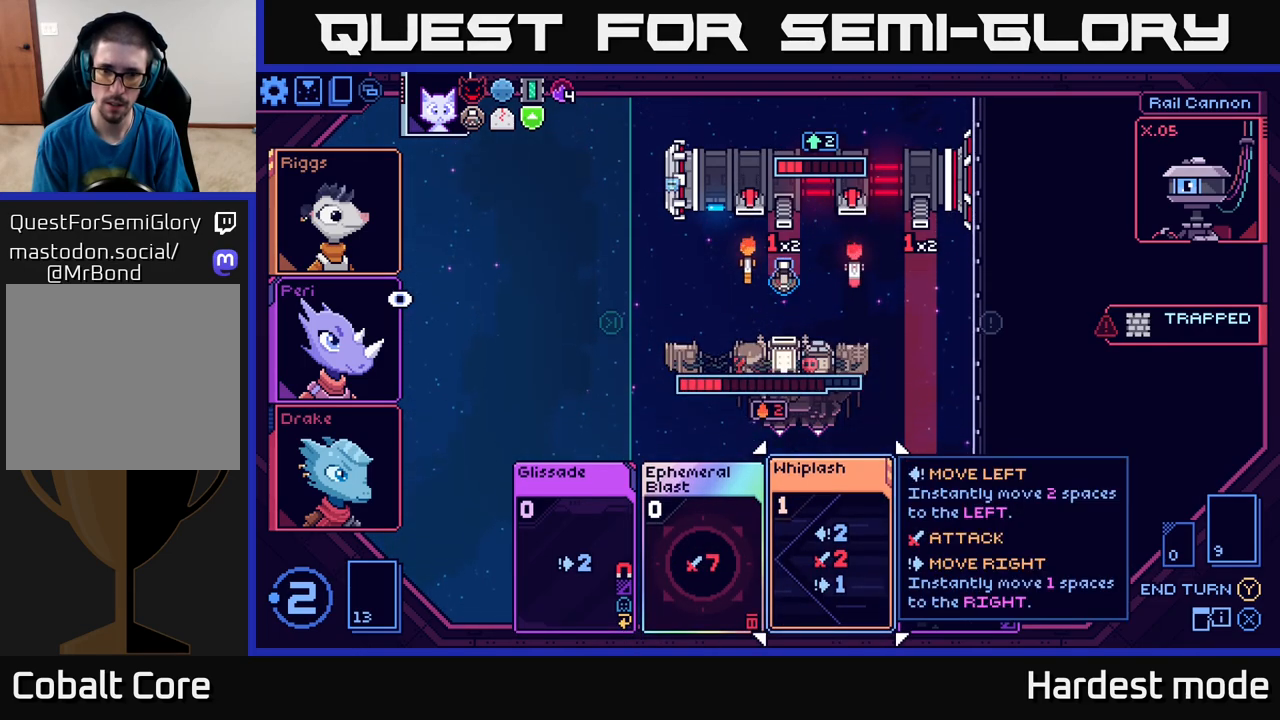
{"buttons": [], "left_stick": "center", "right_stick": "center", "events": [[183, "A", "down"], [250, "A", "up"]]}
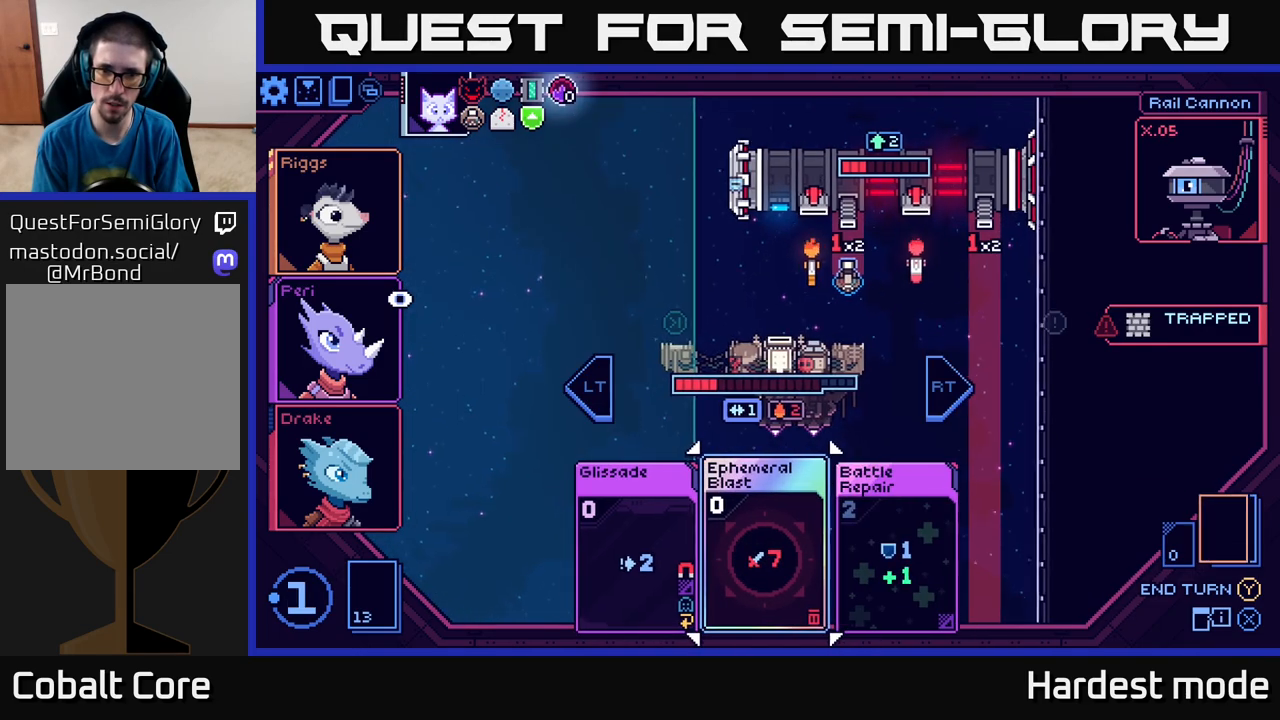
{"buttons": [], "left_stick": "center", "right_stick": "center", "events": []}
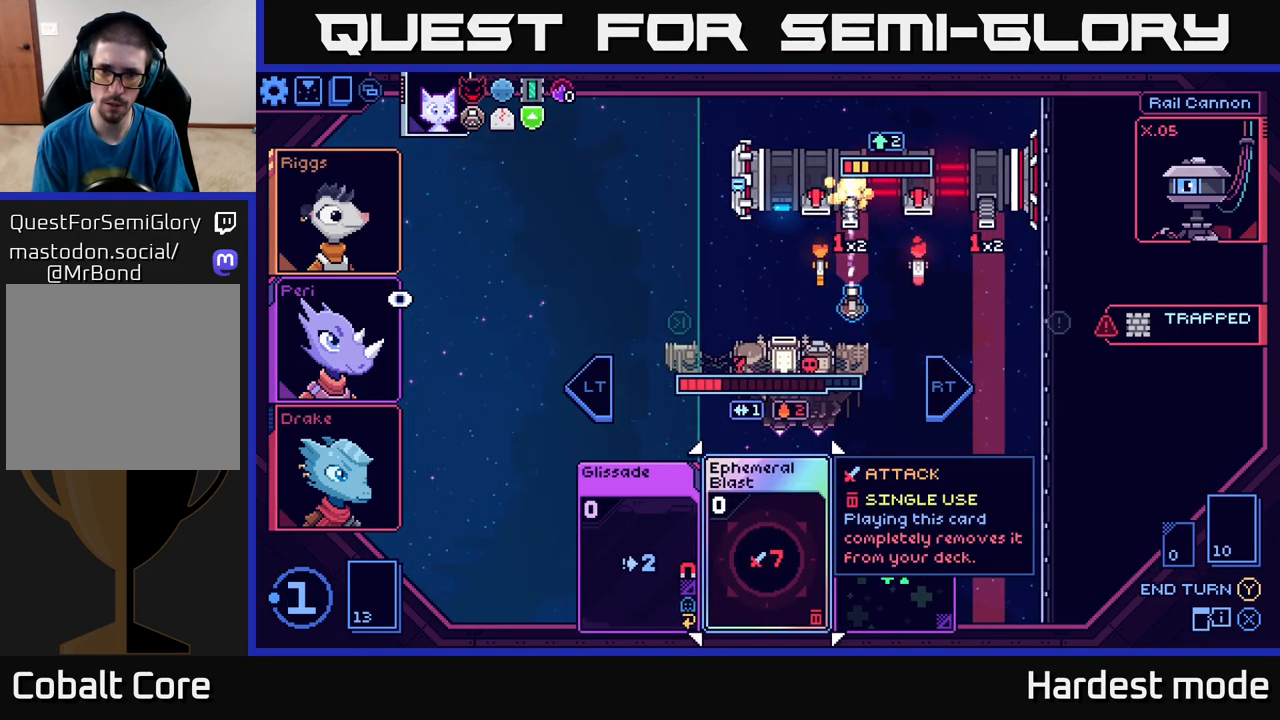
{"buttons": [], "left_stick": "center", "right_stick": "center", "events": []}
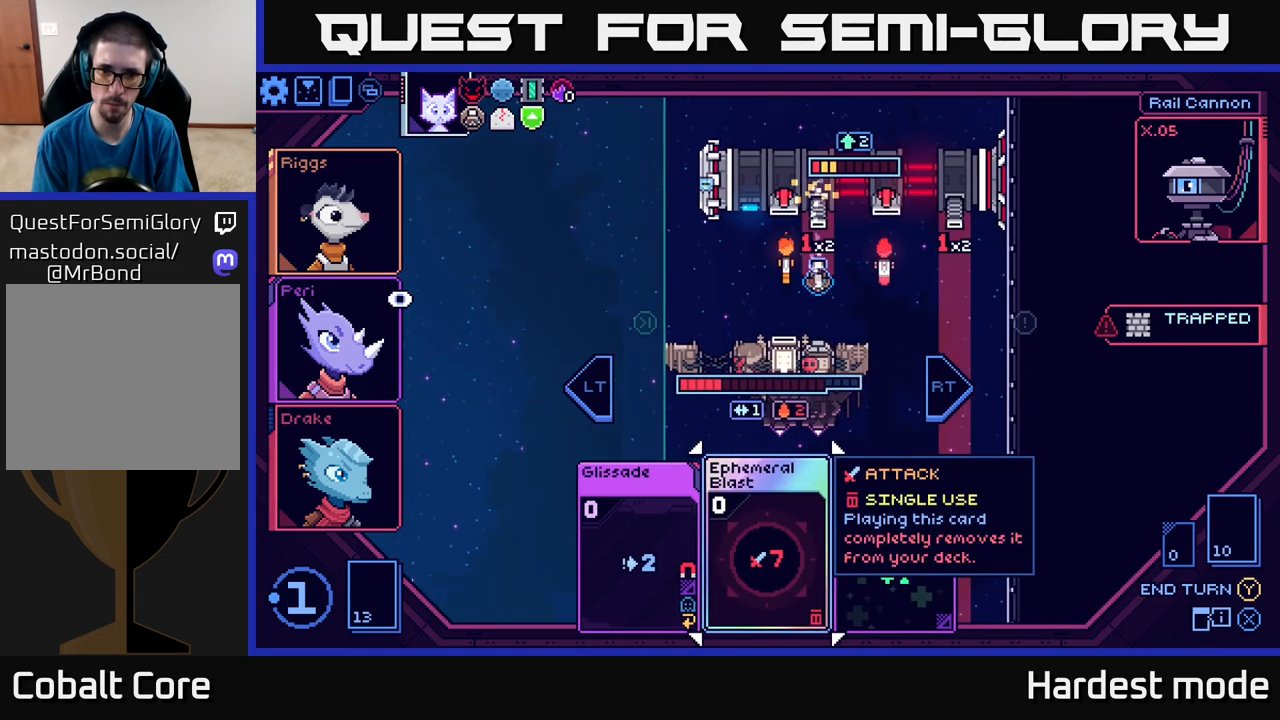
{"buttons": [], "left_stick": "center", "right_stick": "center", "events": []}
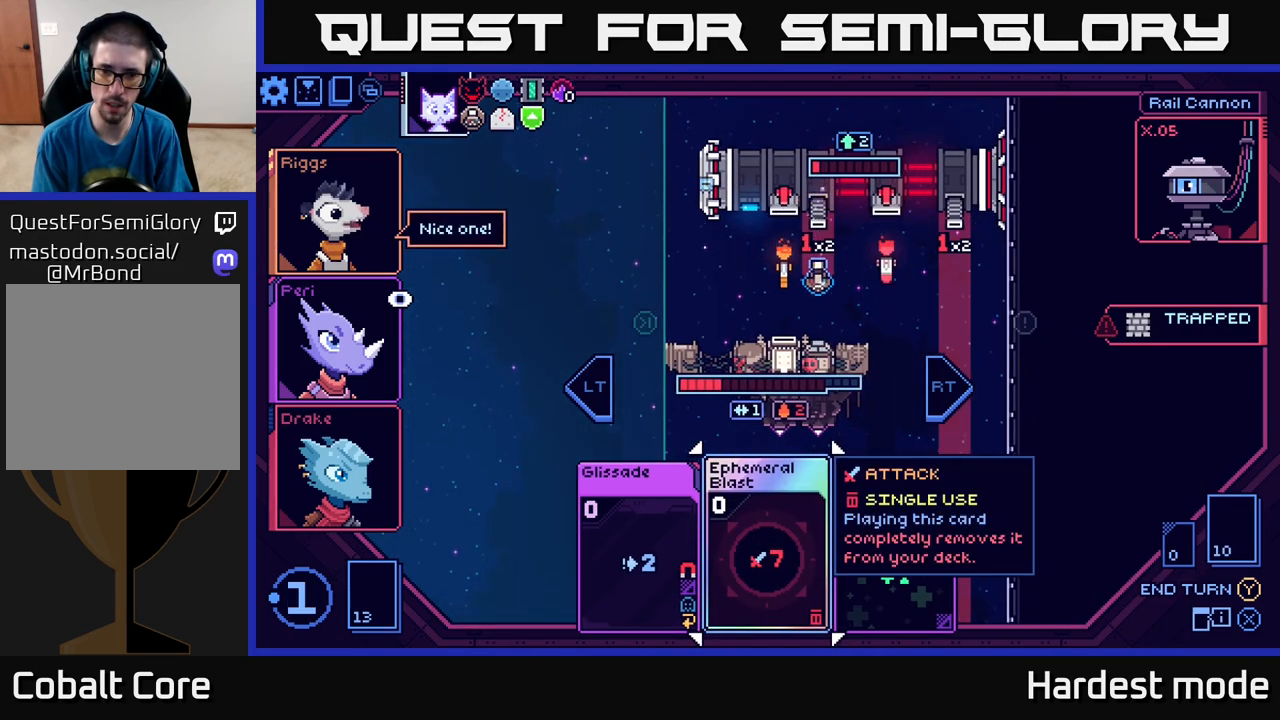
{"buttons": [], "left_stick": "center", "right_stick": "center", "events": []}